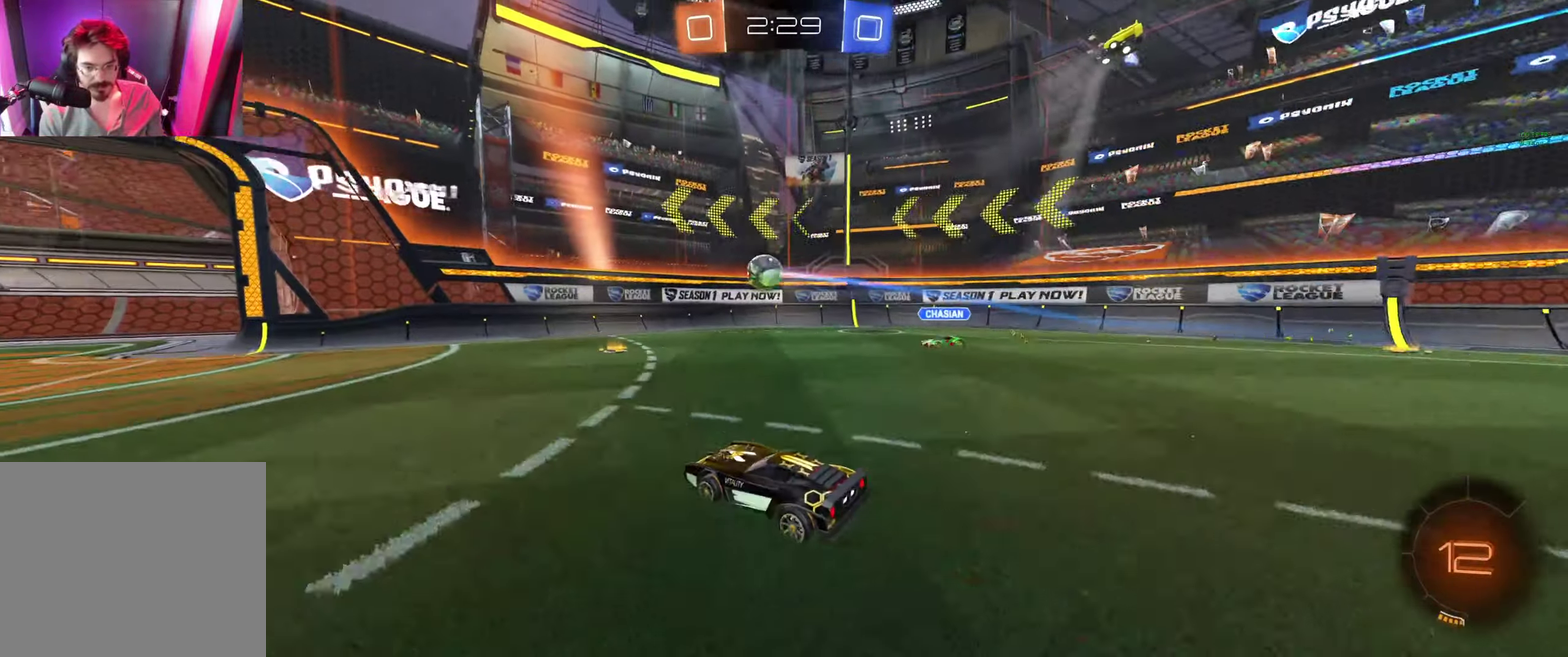
Gameplay with a controller (Xbox layout); each line is a JSON object with the inputs held at the frame after it. "events" lists button and stick changes between this image and that frame as [ms after this image, input, new state], when the widget could be followed in between.
{"buttons": ["A", "L2", "R2"], "left_stick": "down", "right_stick": "center"}
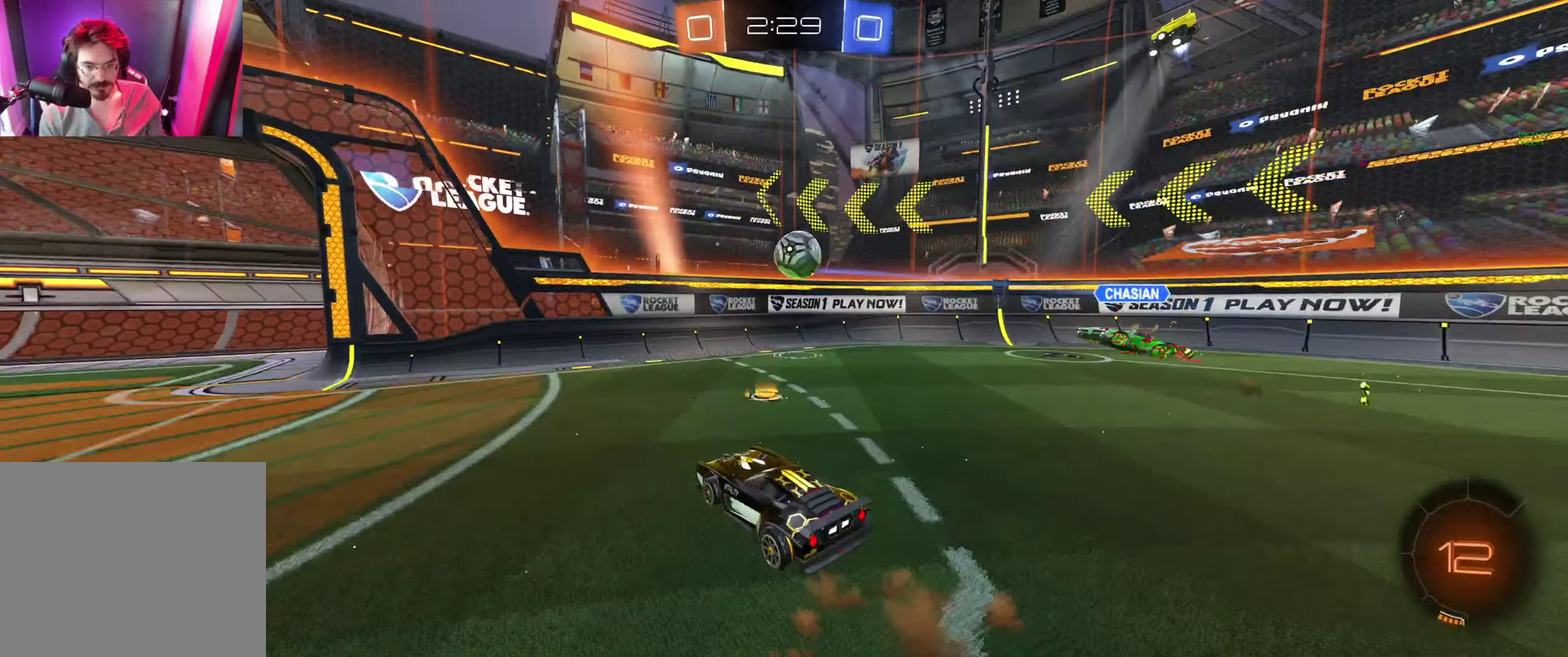
{"buttons": ["B", "L1", "R2"], "left_stick": "up-right", "right_stick": "center", "events": [[67, "A", "up"], [67, "L2", "up"], [67, "left_stick", "down-right"], [167, "A", "down"], [167, "B", "down"], [167, "L1", "down"], [267, "left_stick", "right"], [433, "A", "up"], [433, "left_stick", "up-right"]]}
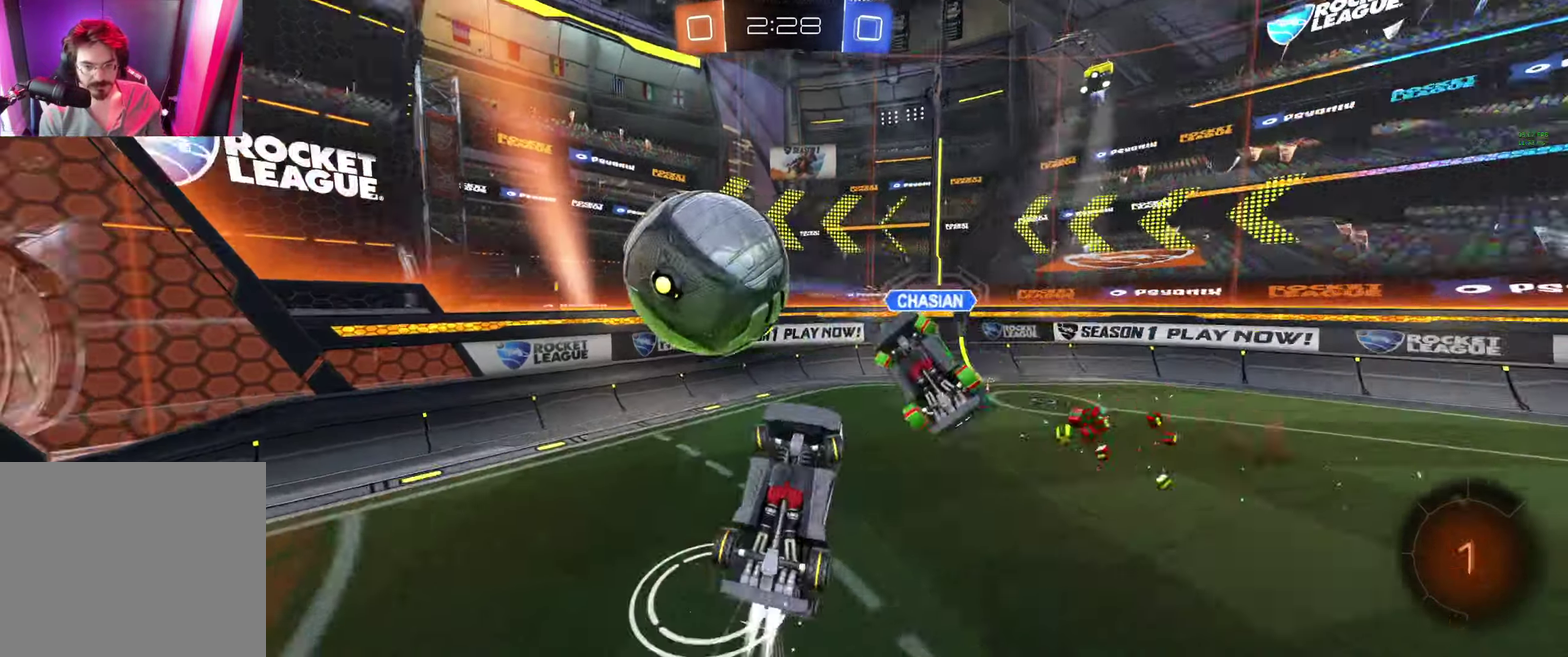
{"buttons": ["R2"], "left_stick": "up-left", "right_stick": "center", "events": [[233, "B", "up"], [267, "L1", "up"], [267, "left_stick", "up-left"]]}
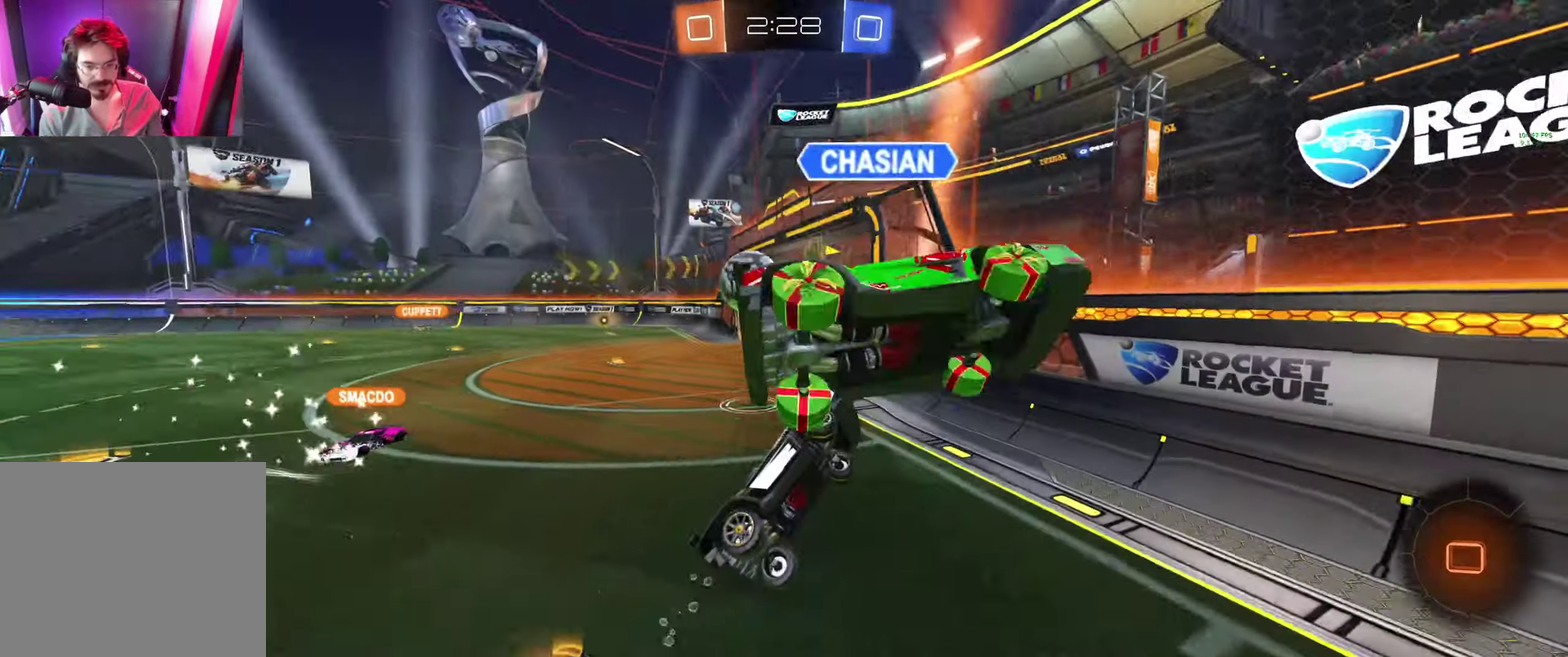
{"buttons": [], "left_stick": "center", "right_stick": "center", "events": [[467, "R2", "up"], [500, "left_stick", "center"]]}
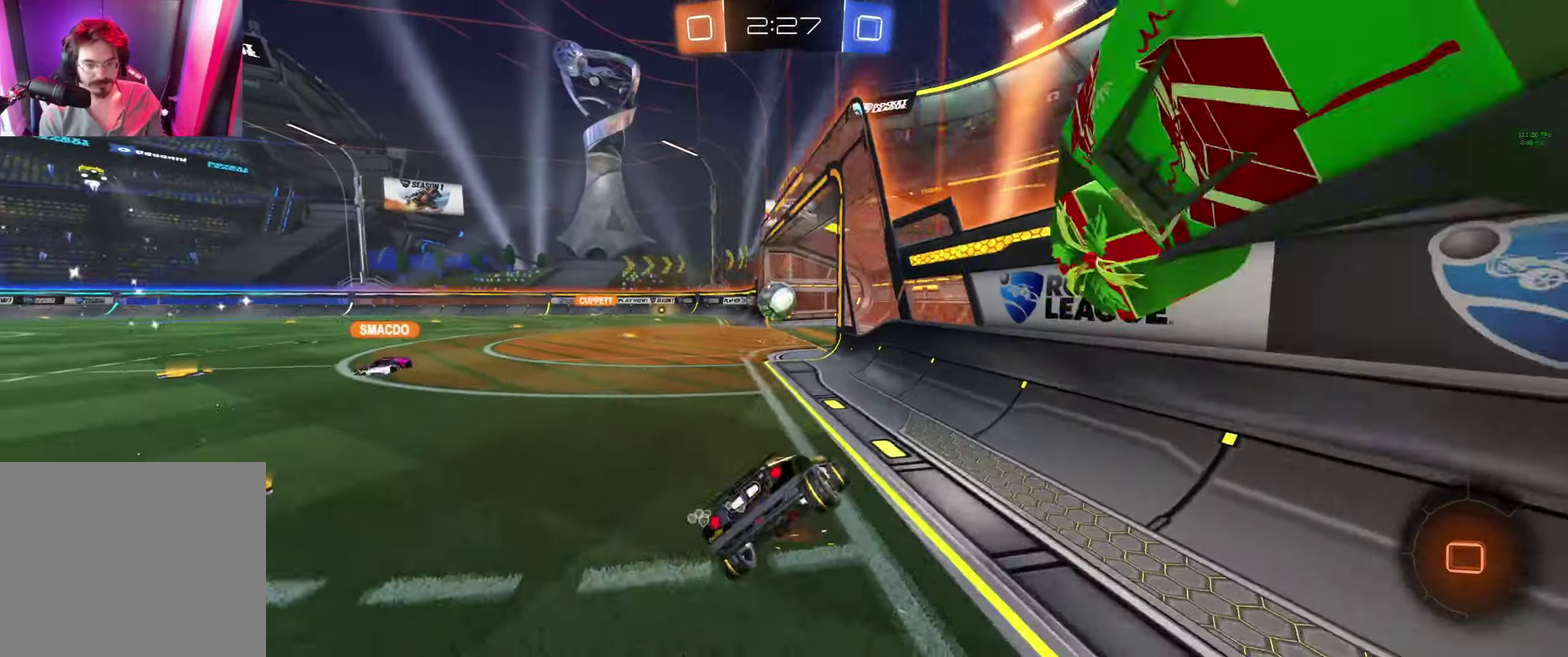
{"buttons": ["R3"], "left_stick": "center", "right_stick": "center", "events": [[133, "R3", "down"]]}
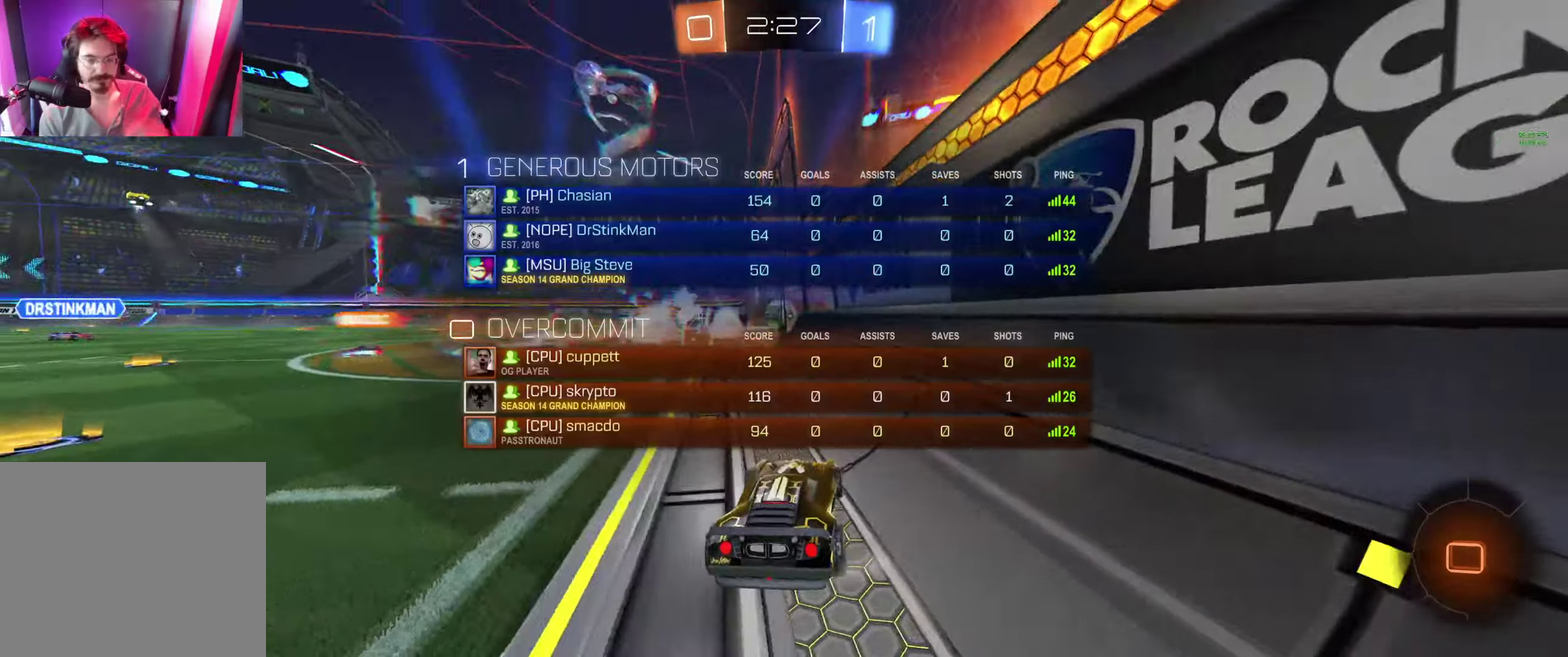
{"buttons": ["R2", "R3"], "left_stick": "center", "right_stick": "center", "events": [[500, "R2", "down"]]}
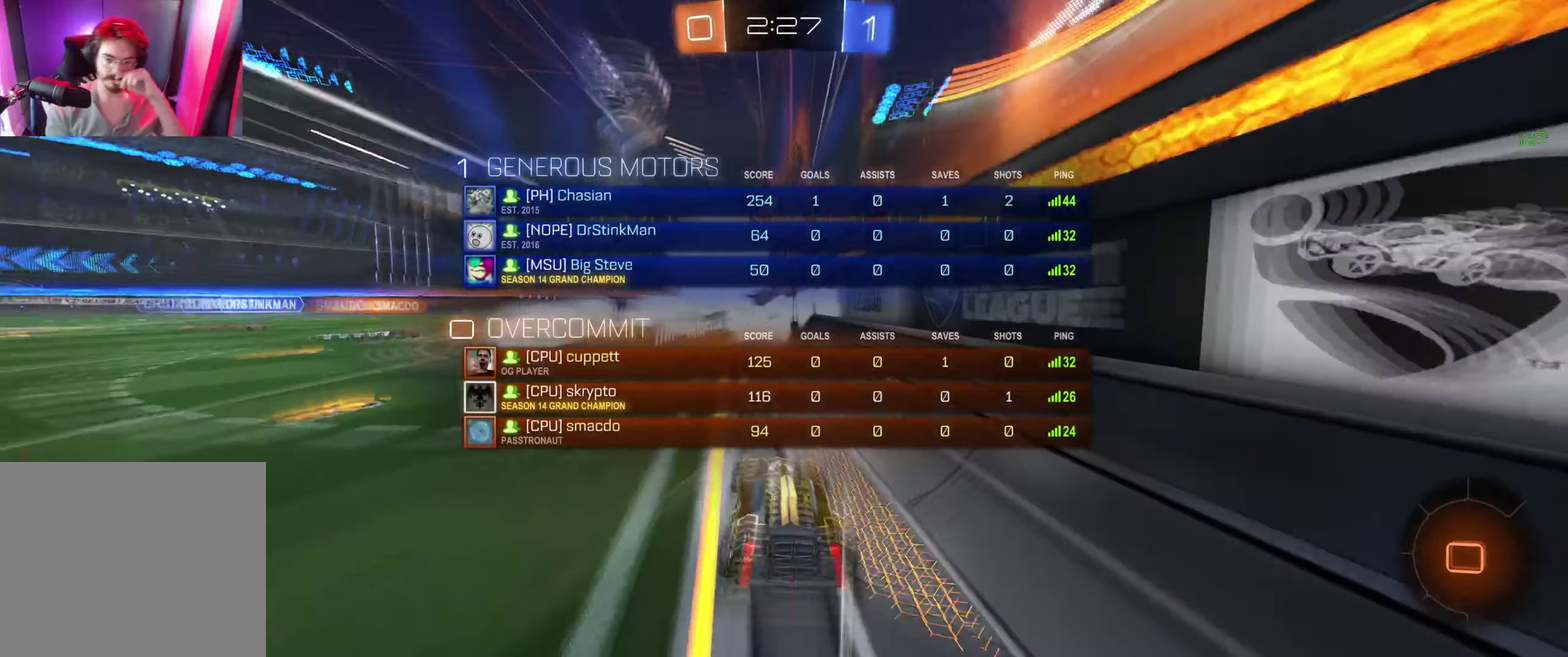
{"buttons": ["R2", "R3"], "left_stick": "center", "right_stick": "center", "events": []}
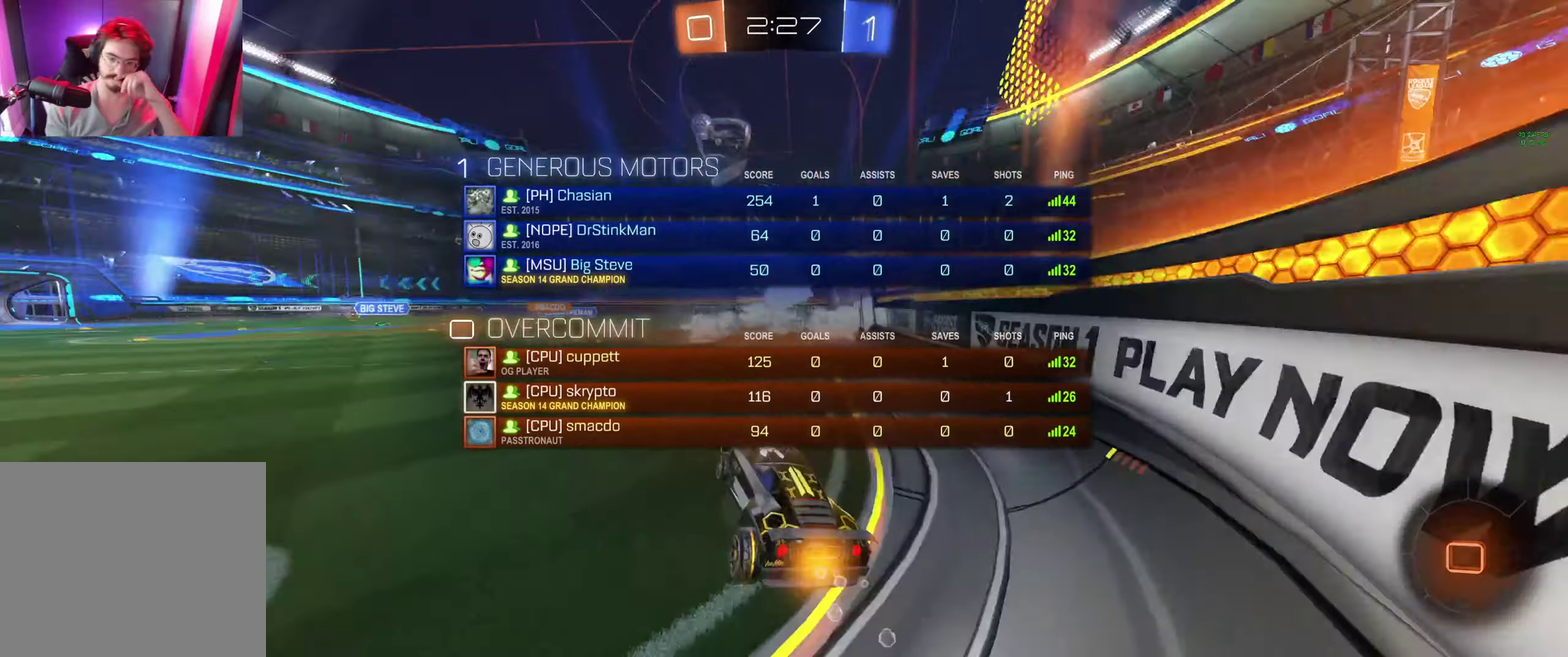
{"buttons": ["R2"], "left_stick": "center", "right_stick": "center", "events": [[500, "R3", "up"]]}
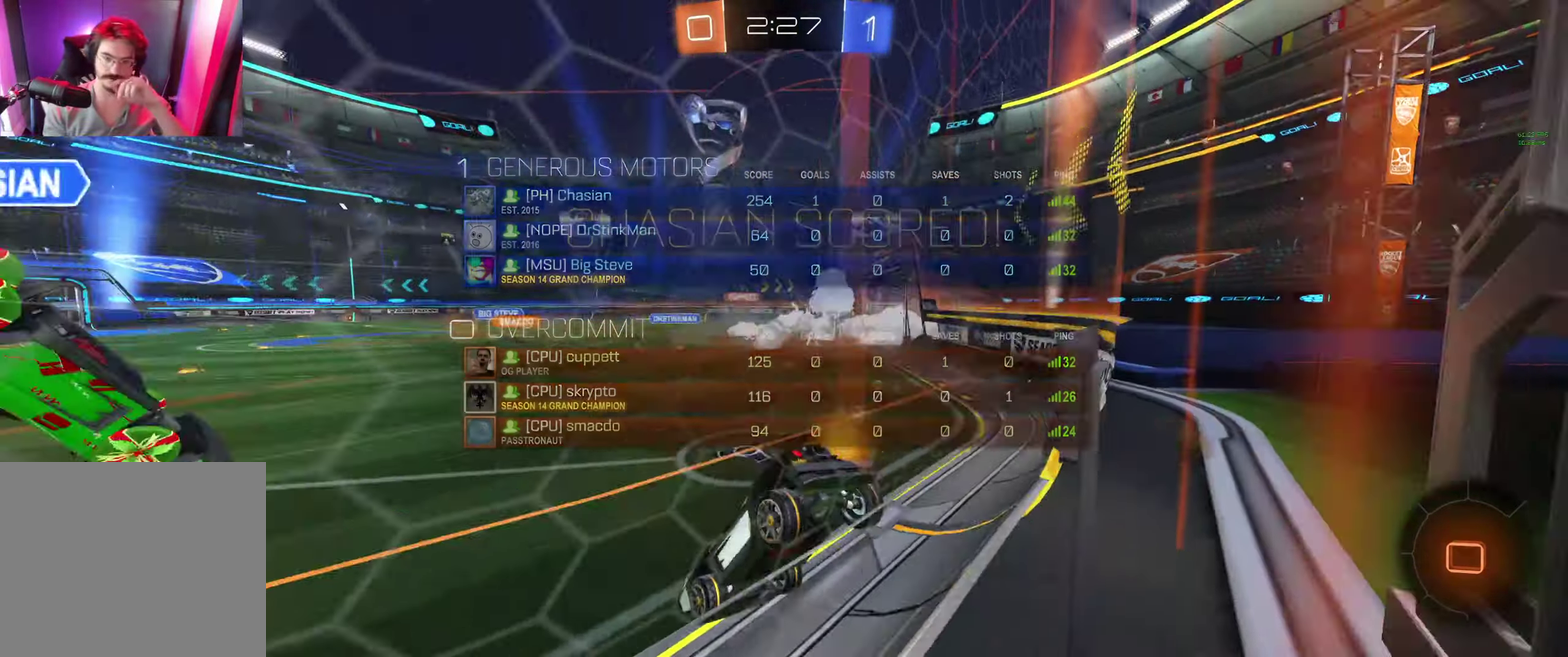
{"buttons": ["A", "R2"], "left_stick": "center", "right_stick": "center", "events": [[200, "A", "down"], [266, "A", "up"], [333, "A", "down"]]}
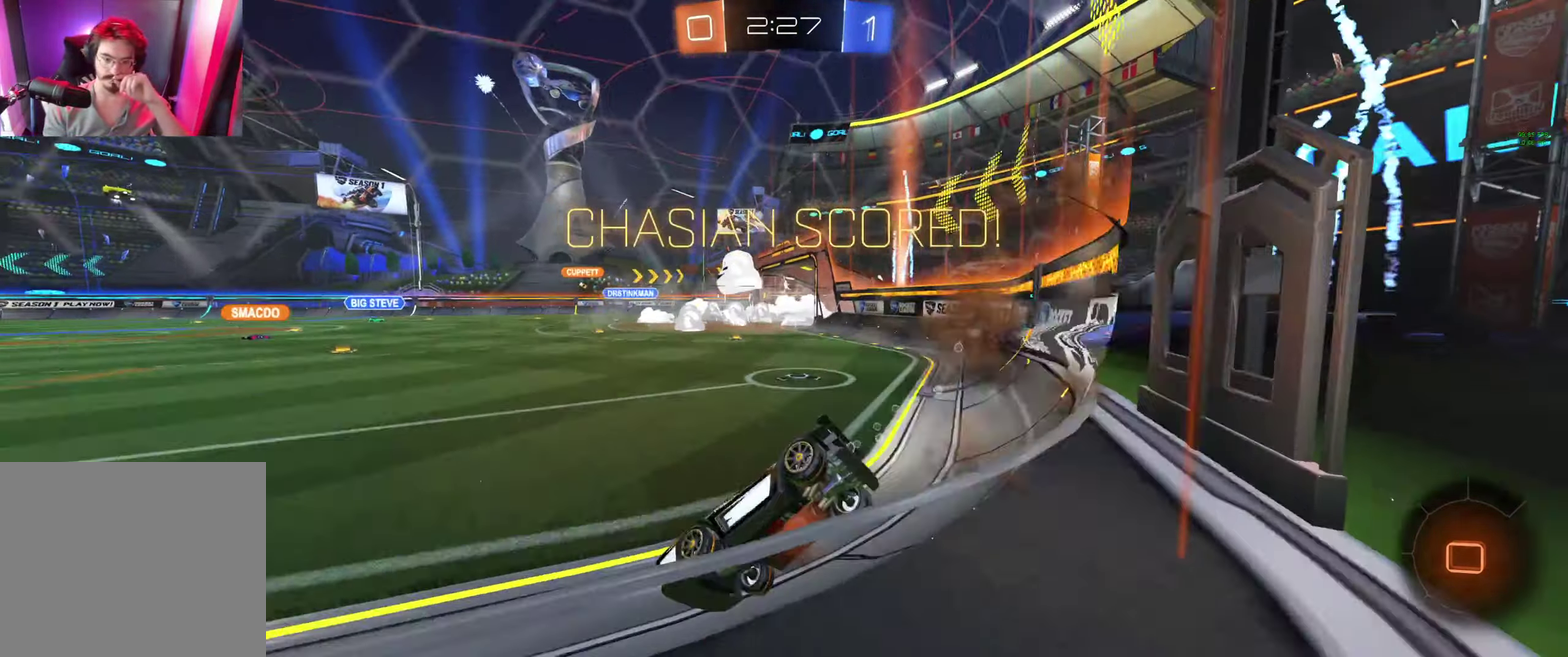
{"buttons": ["B"], "left_stick": "center", "right_stick": "center", "events": [[100, "A", "up"], [200, "A", "down"], [300, "A", "up"], [300, "B", "down"], [400, "R2", "up"]]}
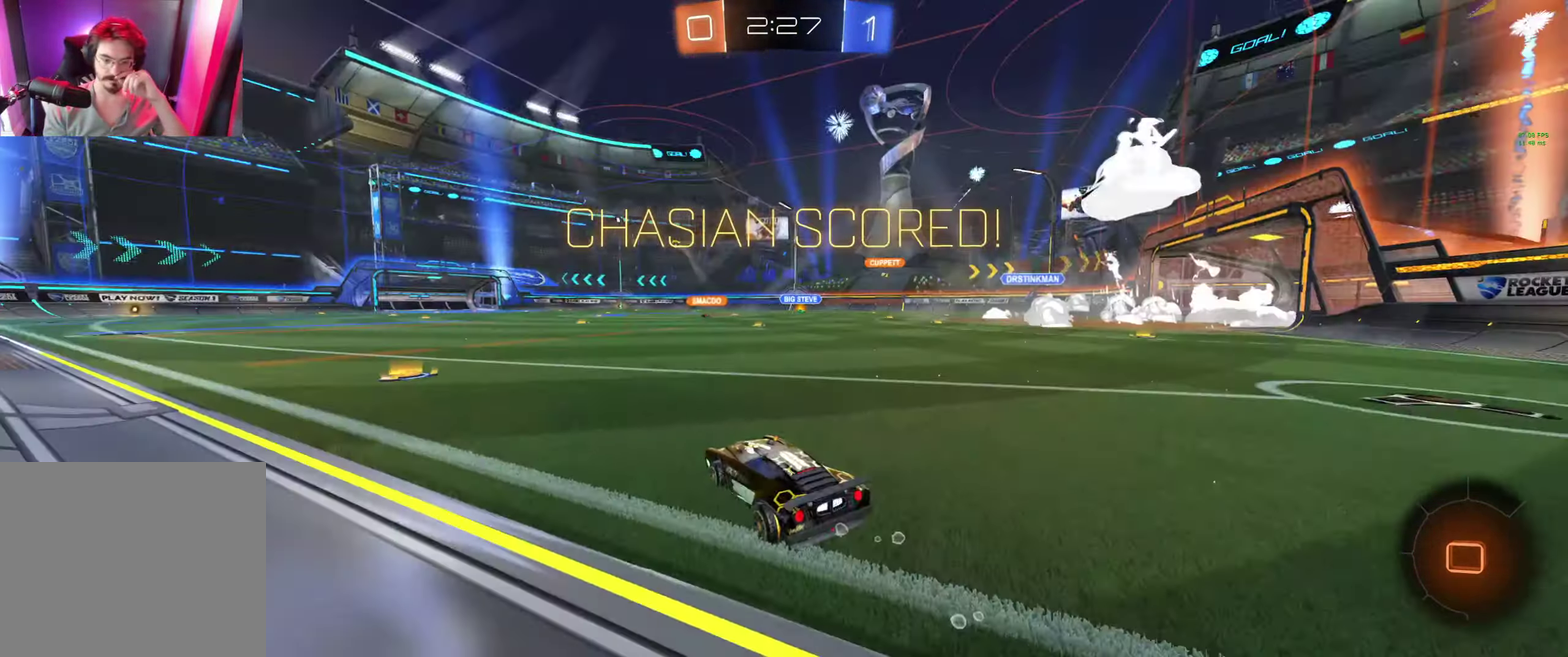
{"buttons": [], "left_stick": "center", "right_stick": "center", "events": [[66, "B", "up"], [300, "A", "down"], [366, "A", "up"]]}
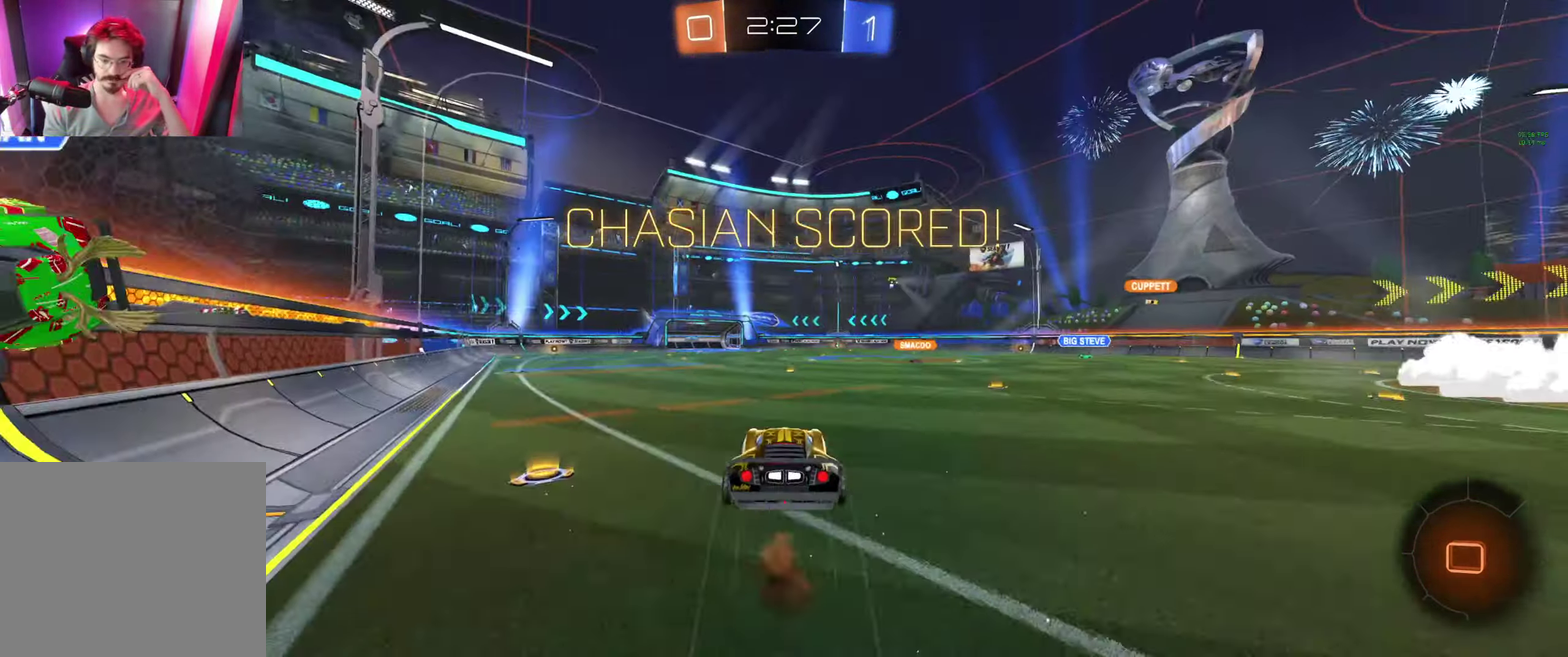
{"buttons": ["A"], "left_stick": "center", "right_stick": "center", "events": [[133, "A", "down"], [200, "A", "up"], [300, "A", "down"], [366, "A", "up"], [466, "A", "down"]]}
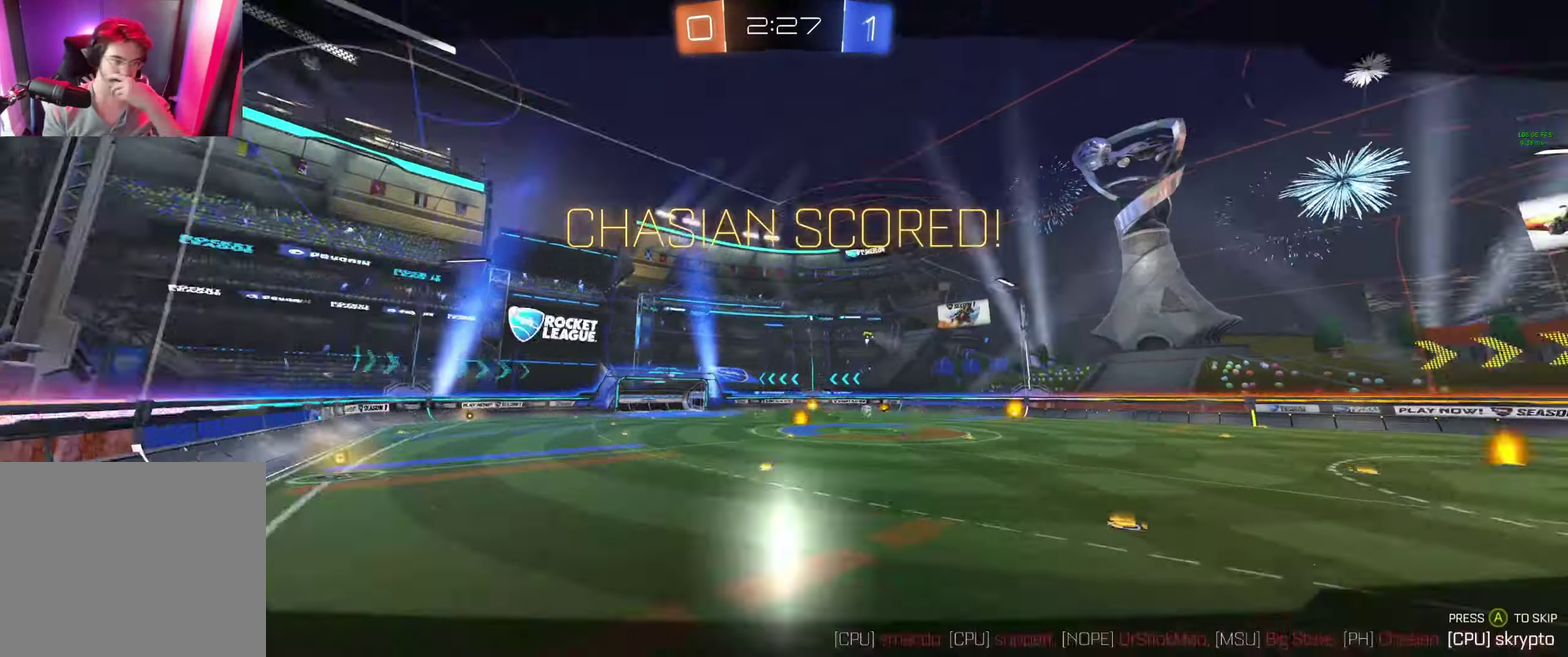
{"buttons": [], "left_stick": "center", "right_stick": "center", "events": [[33, "A", "up"], [133, "A", "down"], [200, "A", "up"], [266, "A", "down"], [333, "A", "up"]]}
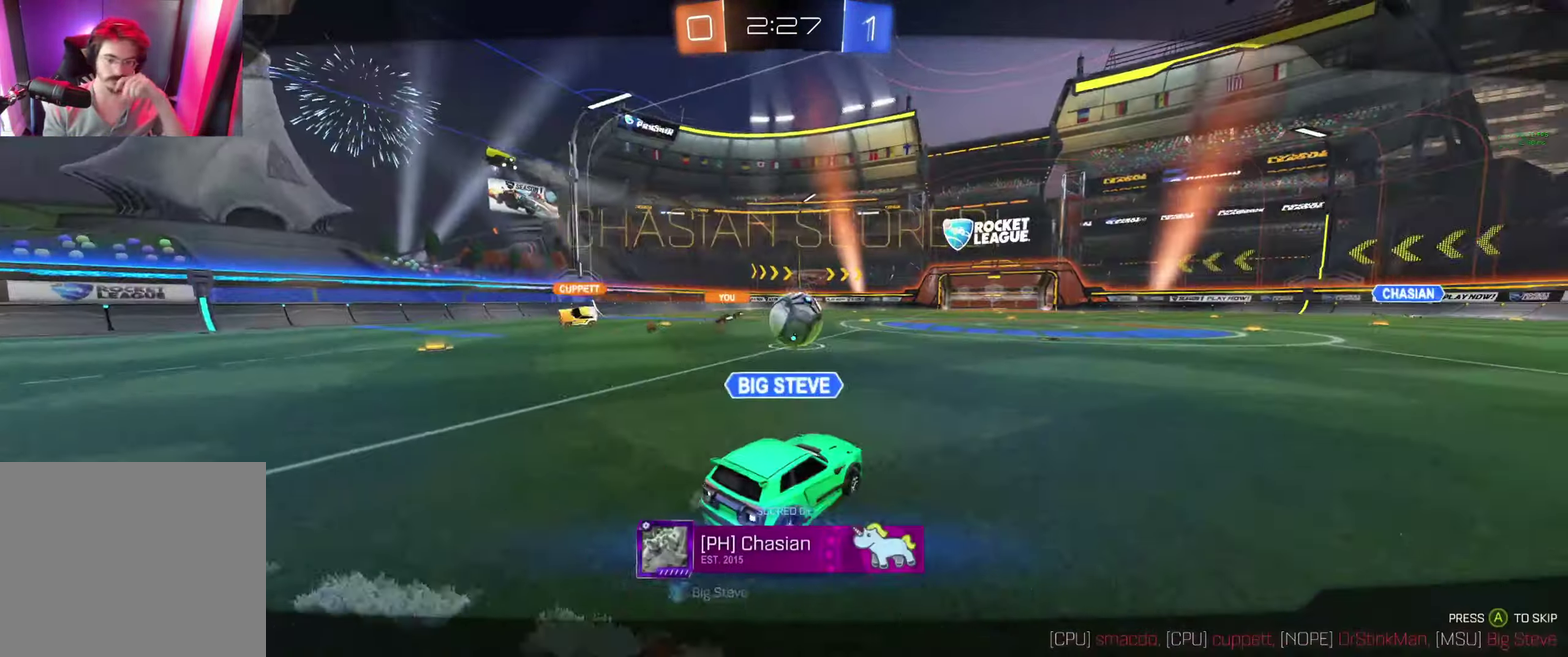
{"buttons": [], "left_stick": "center", "right_stick": "center", "events": []}
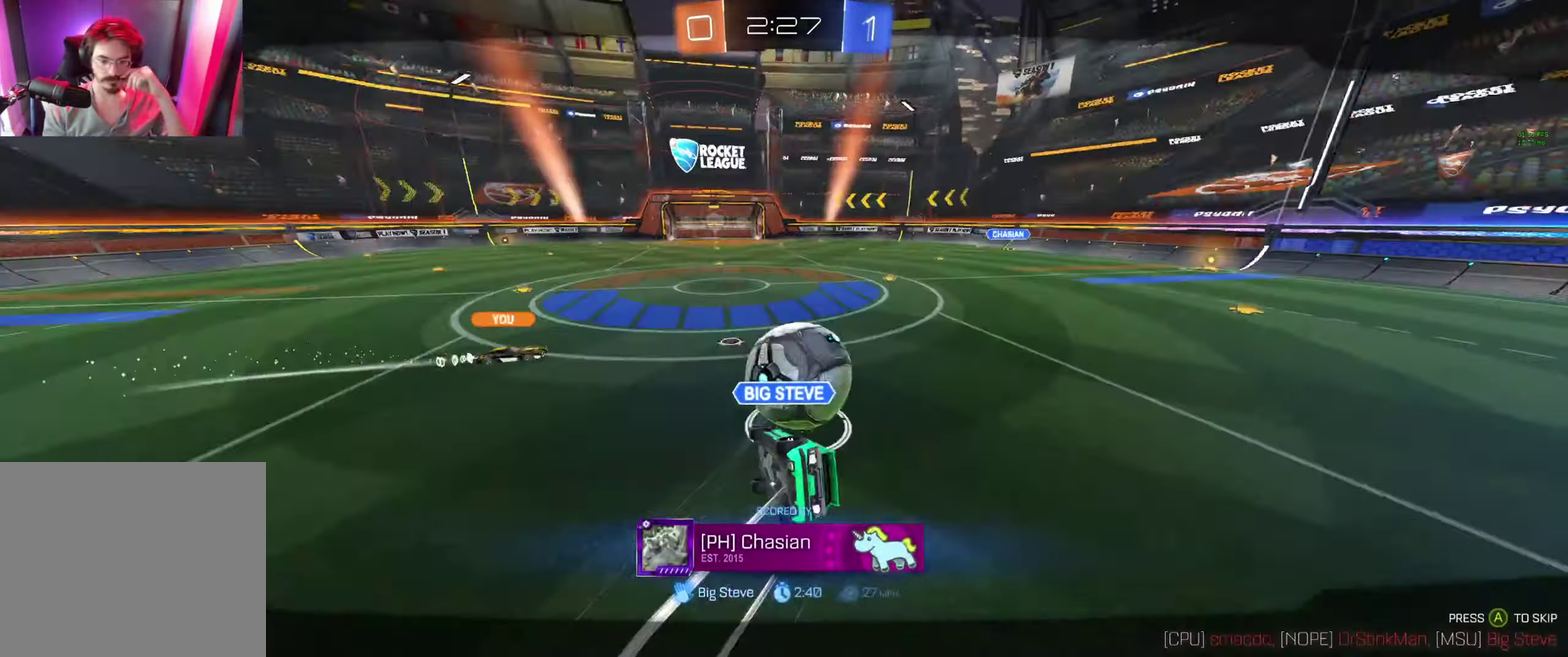
{"buttons": [], "left_stick": "center", "right_stick": "center", "events": []}
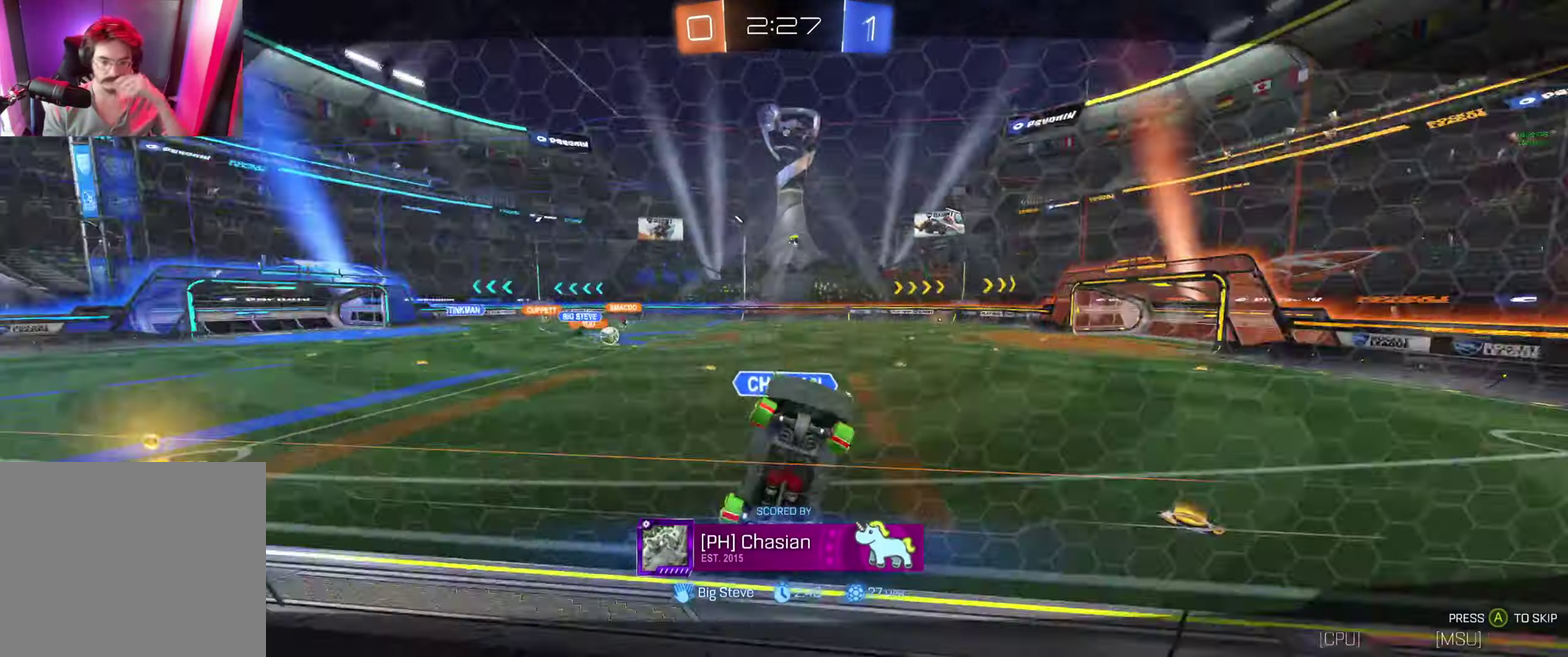
{"buttons": ["R2"], "left_stick": "center", "right_stick": "center", "events": [[167, "R2", "down"]]}
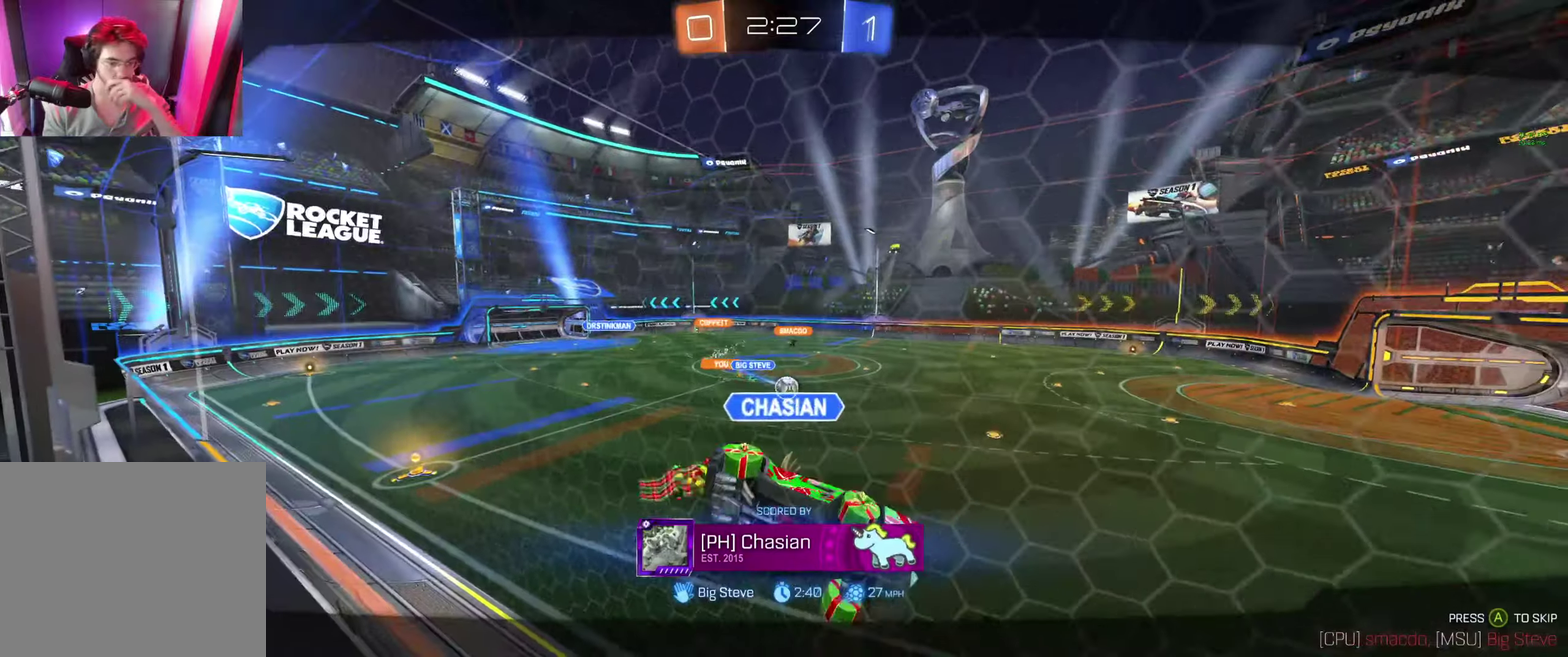
{"buttons": ["R2"], "left_stick": "center", "right_stick": "center", "events": []}
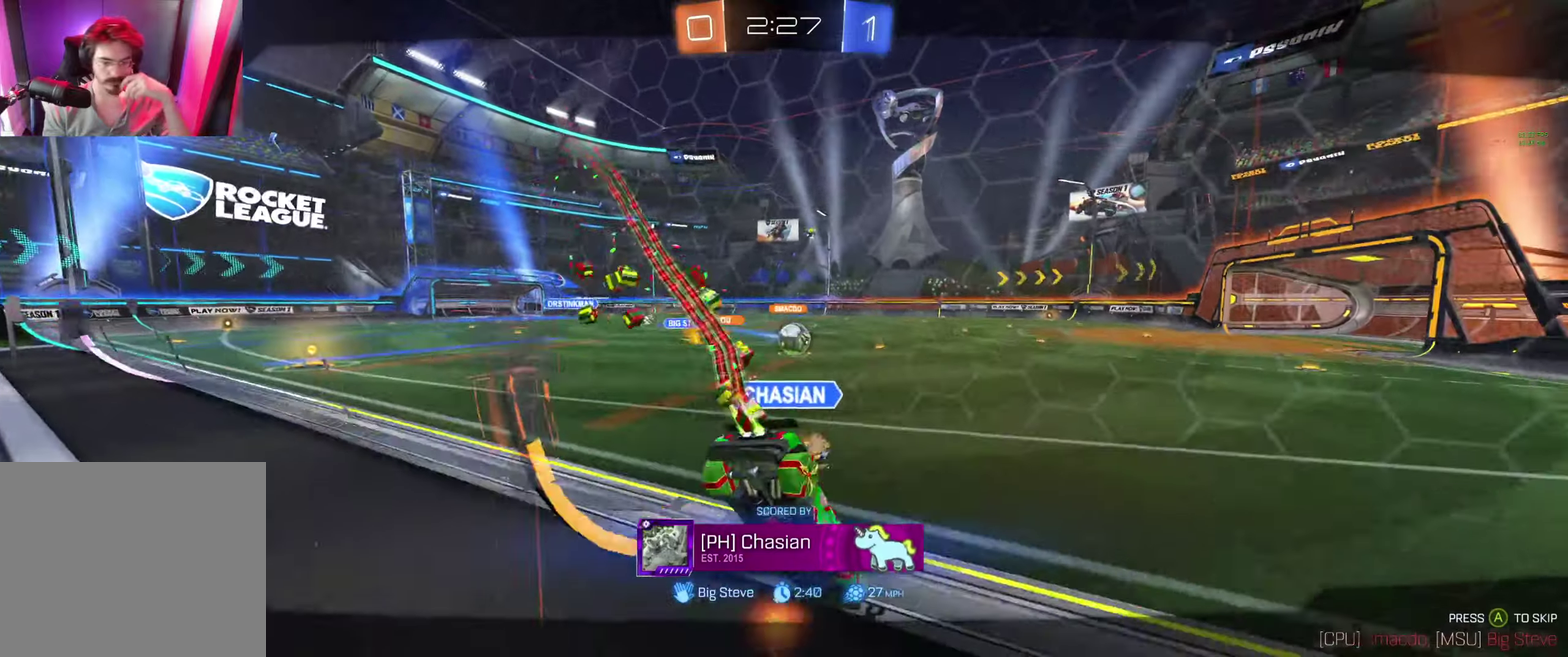
{"buttons": ["R2"], "left_stick": "center", "right_stick": "center", "events": []}
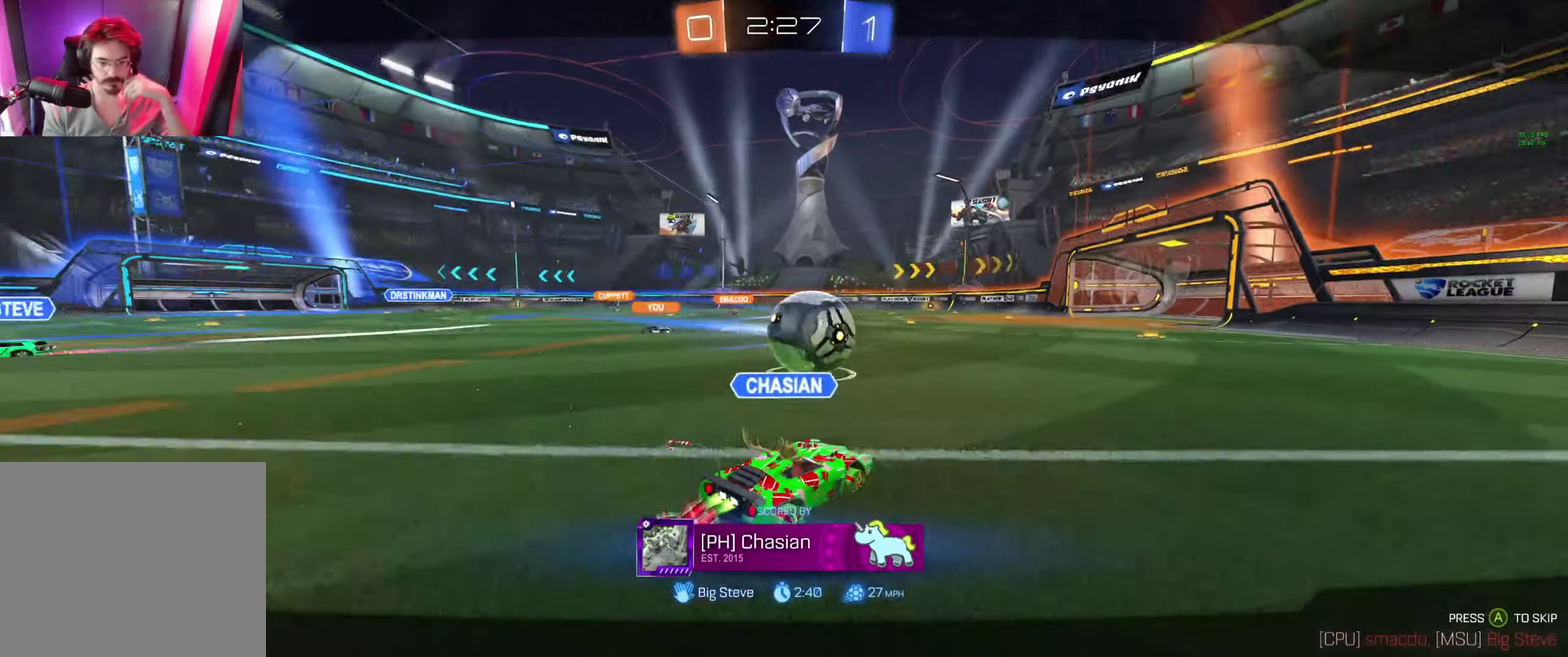
{"buttons": ["R2"], "left_stick": "center", "right_stick": "center", "events": []}
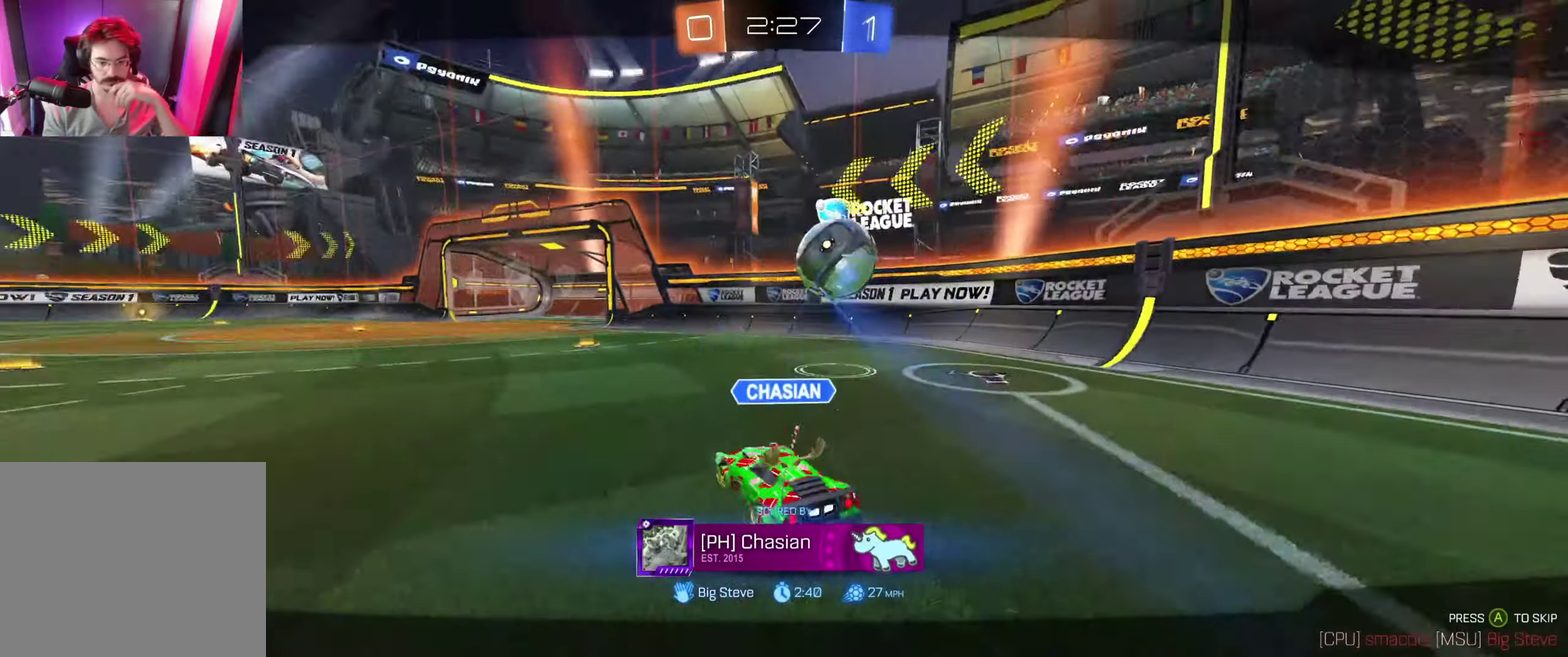
{"buttons": ["R2"], "left_stick": "center", "right_stick": "center", "events": []}
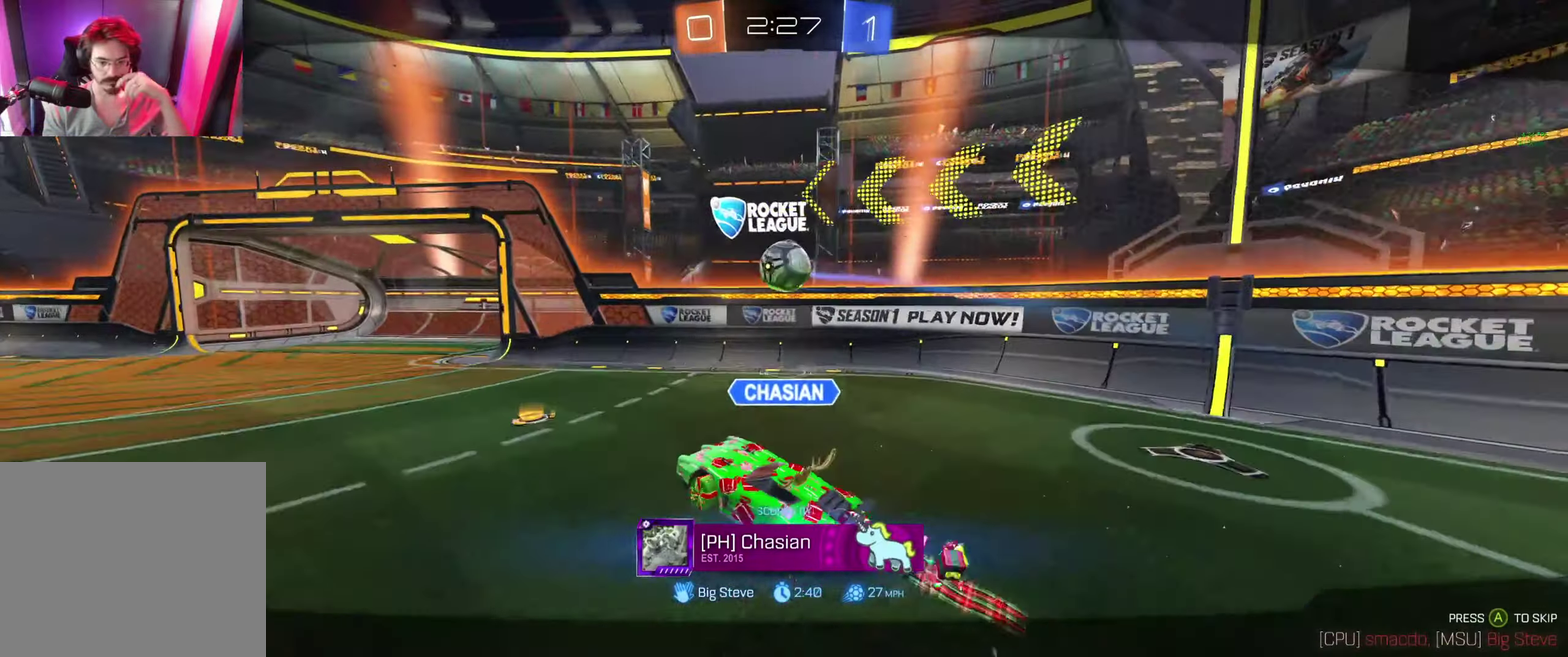
{"buttons": ["R2"], "left_stick": "center", "right_stick": "center", "events": []}
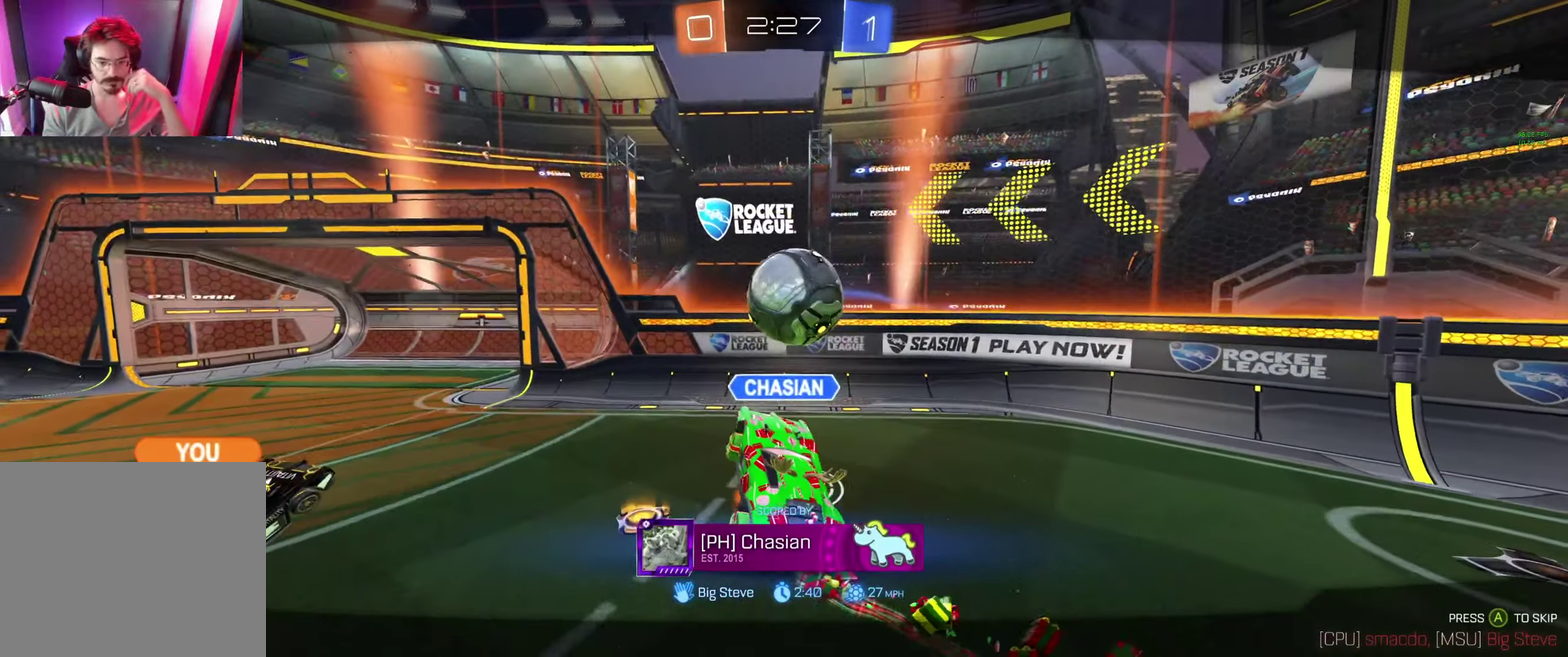
{"buttons": ["R2", "R3"], "left_stick": "center", "right_stick": "center", "events": [[200, "R3", "down"]]}
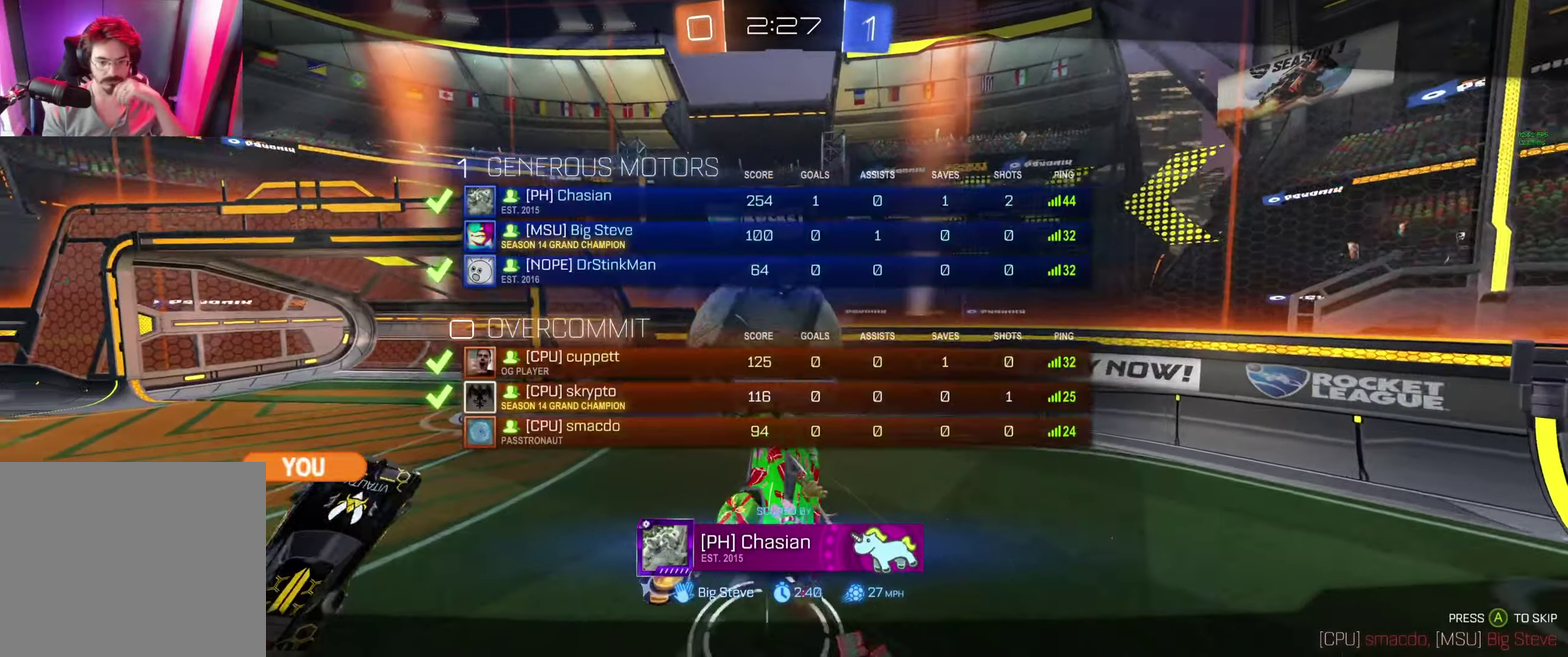
{"buttons": ["R2", "R3"], "left_stick": "center", "right_stick": "center", "events": []}
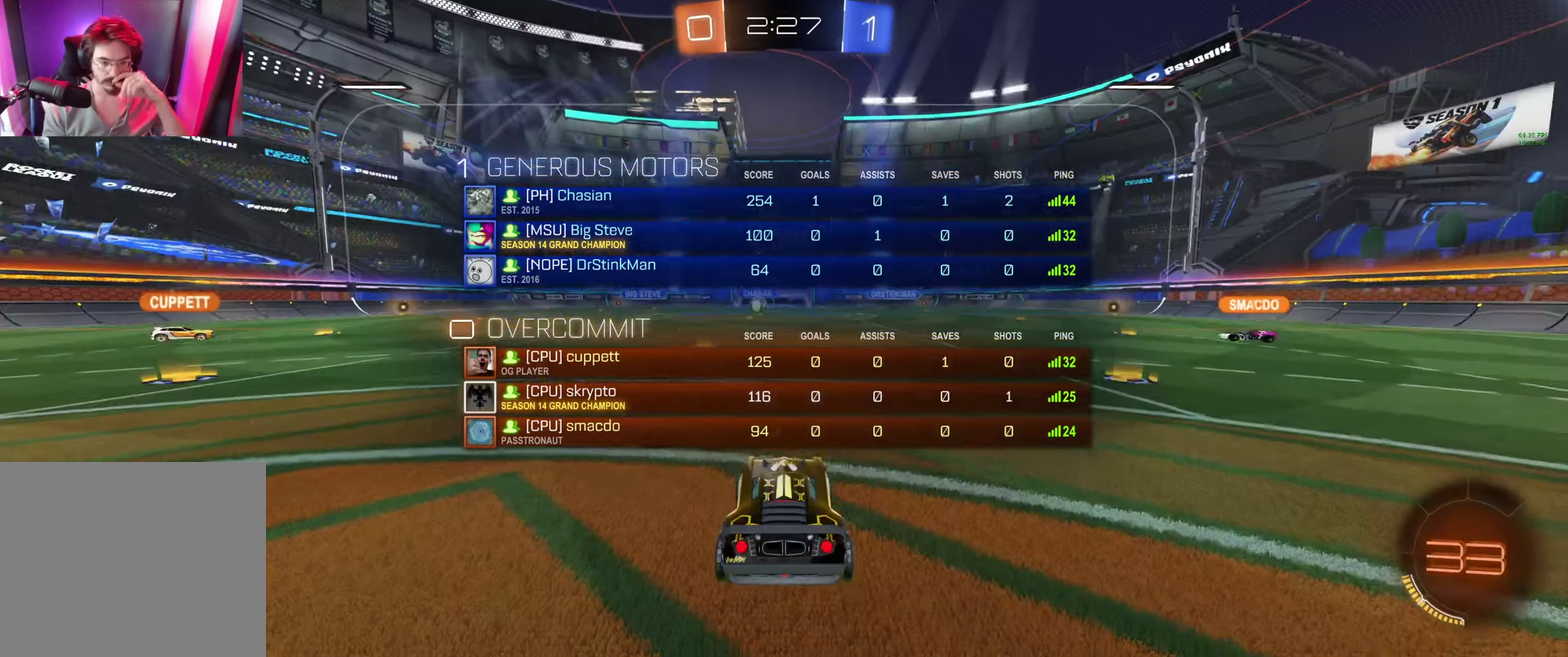
{"buttons": ["R2", "R3"], "left_stick": "center", "right_stick": "center", "events": []}
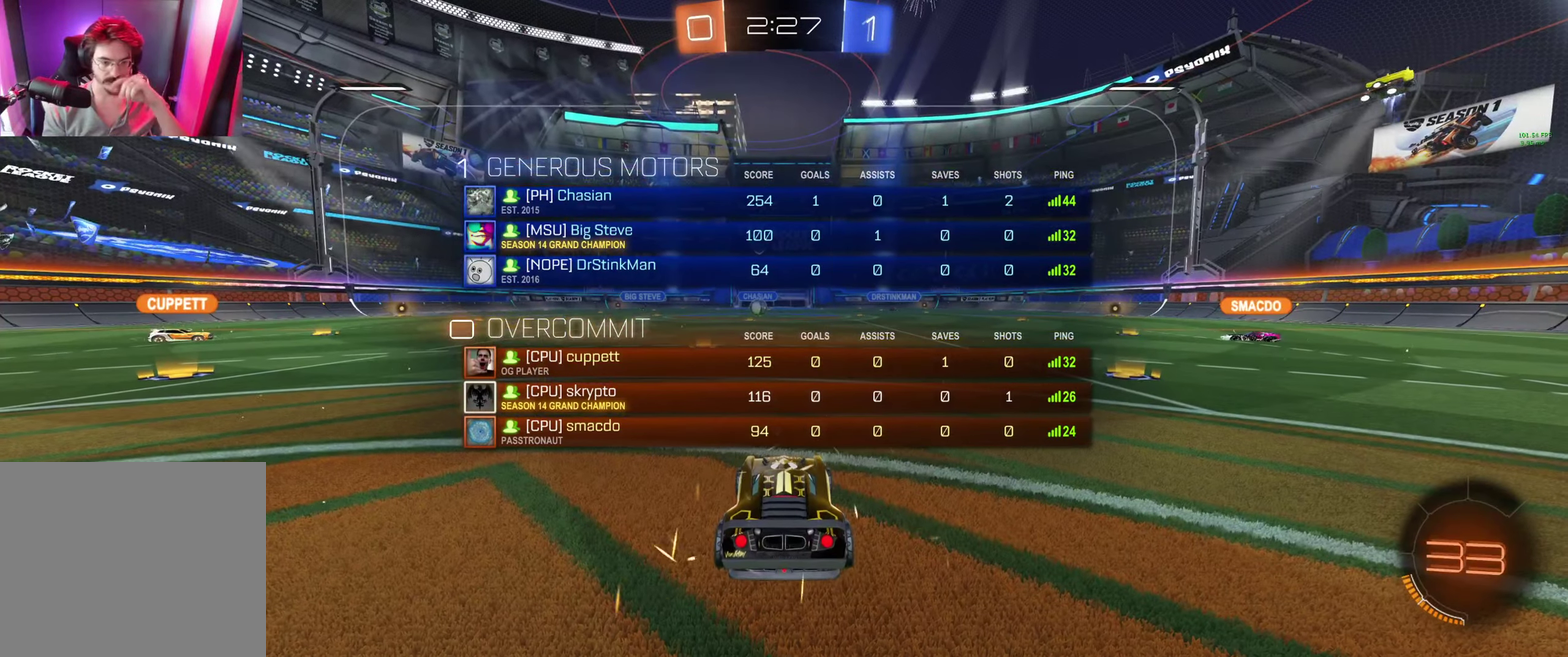
{"buttons": ["R2", "R3"], "left_stick": "center", "right_stick": "center", "events": []}
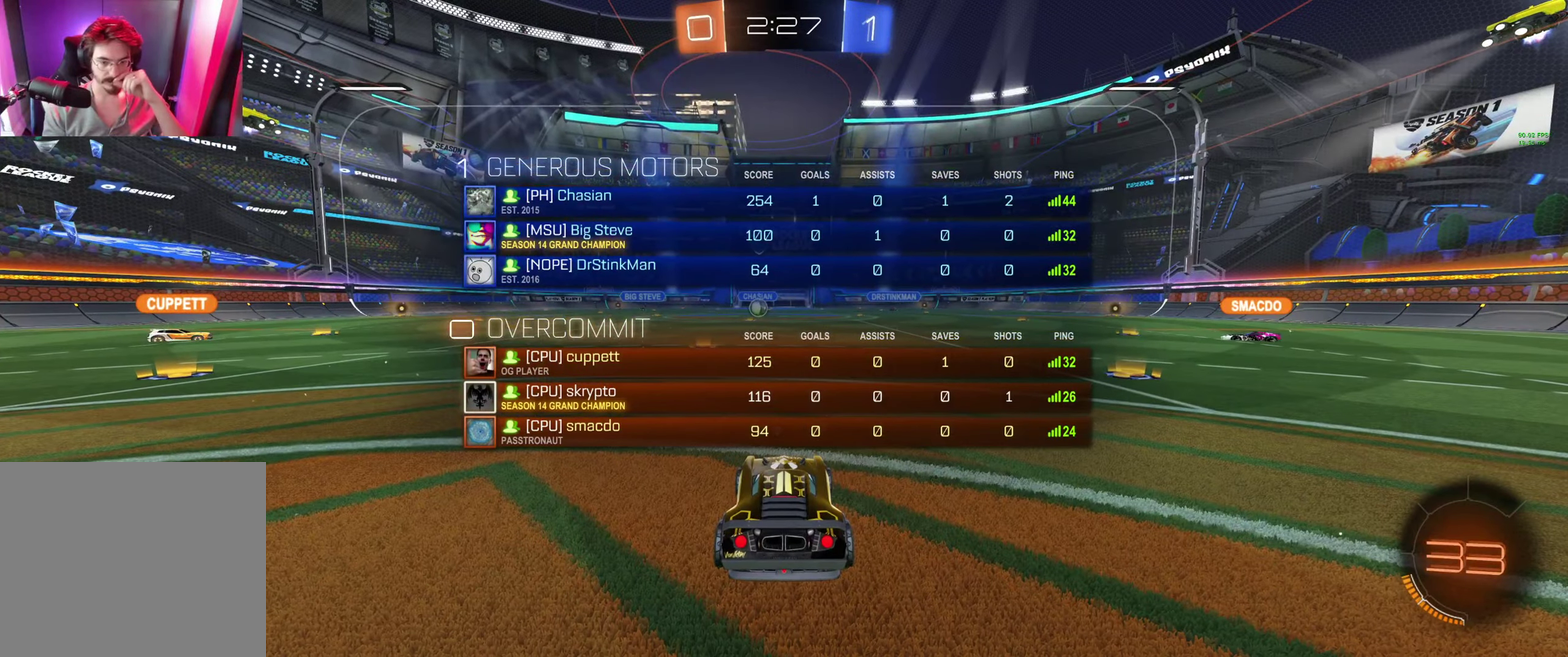
{"buttons": ["R2", "R3"], "left_stick": "center", "right_stick": "center", "events": []}
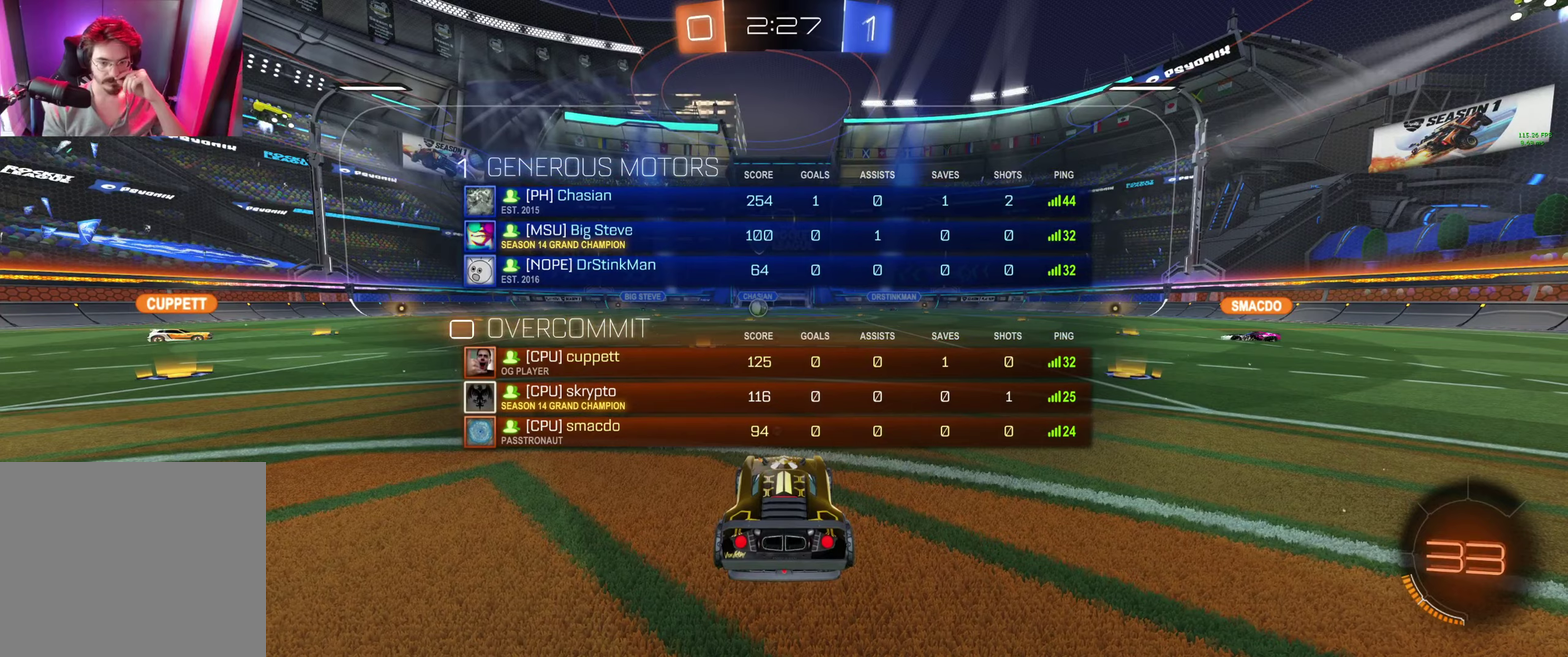
{"buttons": ["R2", "R3"], "left_stick": "center", "right_stick": "center", "events": []}
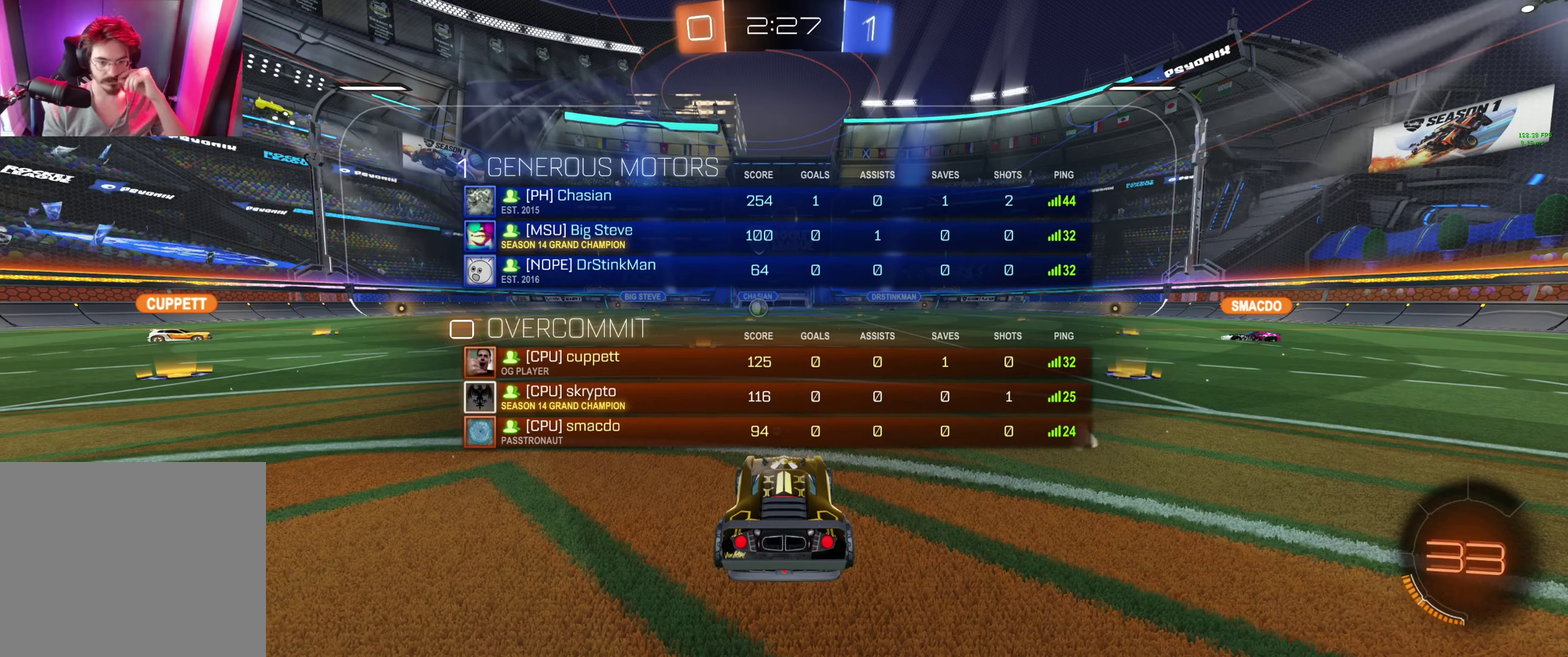
{"buttons": ["R2", "R3"], "left_stick": "center", "right_stick": "center", "events": []}
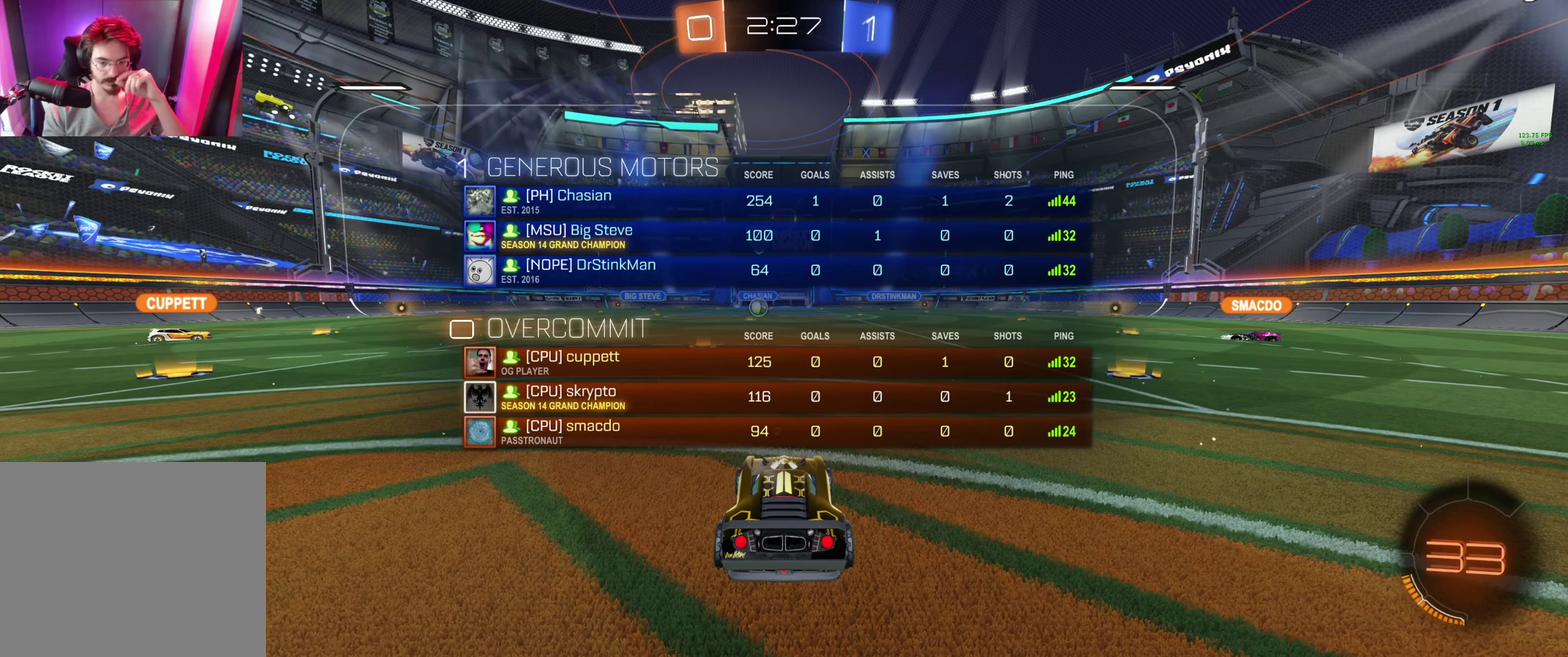
{"buttons": ["R2", "R3"], "left_stick": "center", "right_stick": "center", "events": []}
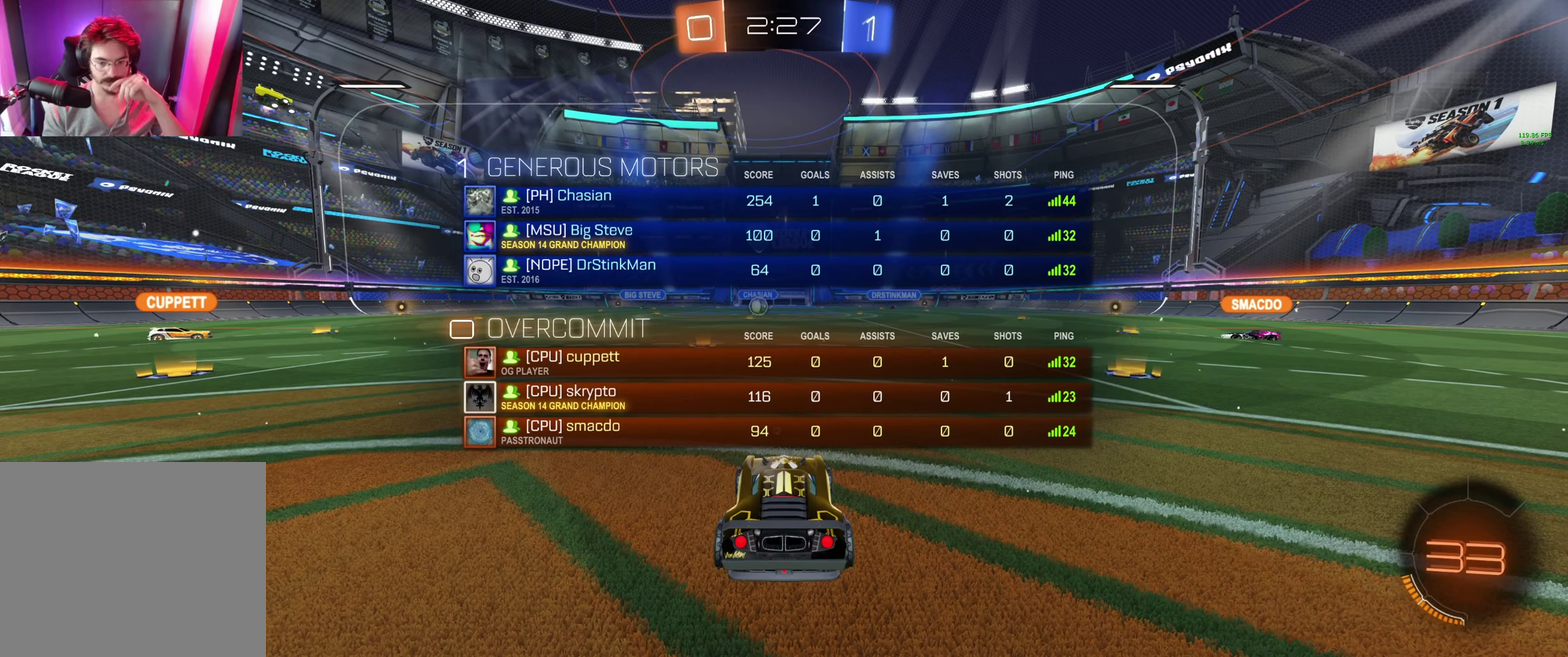
{"buttons": ["Y", "R2"], "left_stick": "center", "right_stick": "center", "events": [[100, "R3", "up"], [433, "Y", "down"]]}